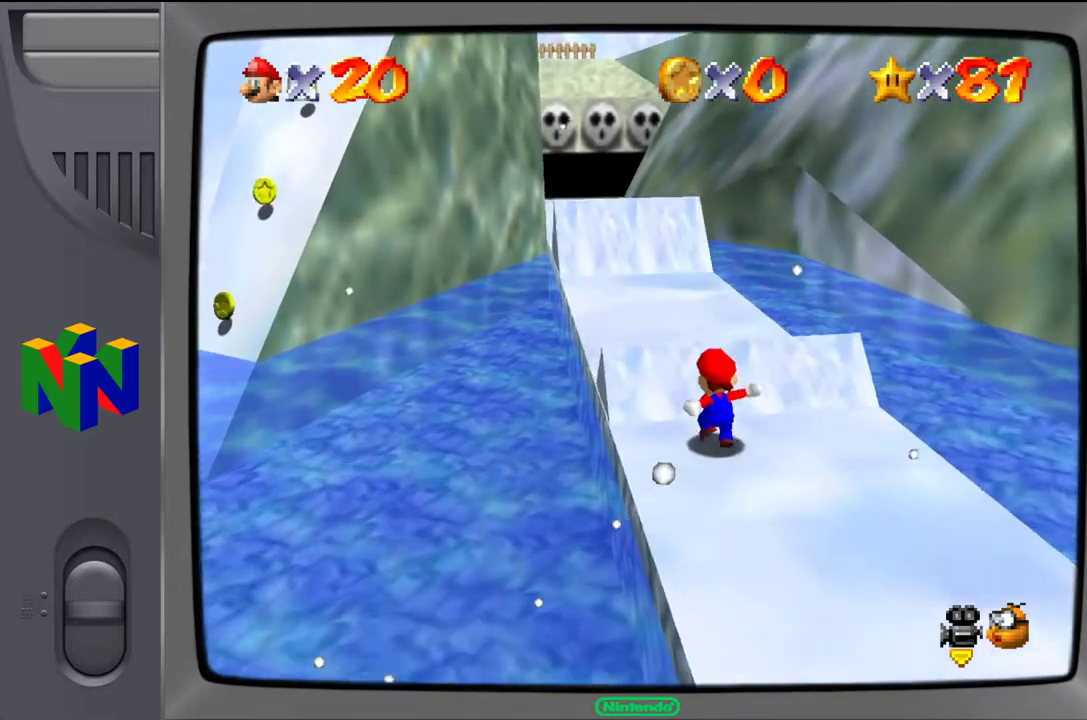
Gameplay with a controller (Nintendo layout); each line is a JSON object with the inputs held at the frame after it. "events" lists button and stick changes between this image and that frame as [ms after this image, input, new state], when the widget could be followed in between. Not read: L3 R3.
{"buttons": [], "left_stick": "up", "events": [[33, "A", "down"], [267, "A", "up"]]}
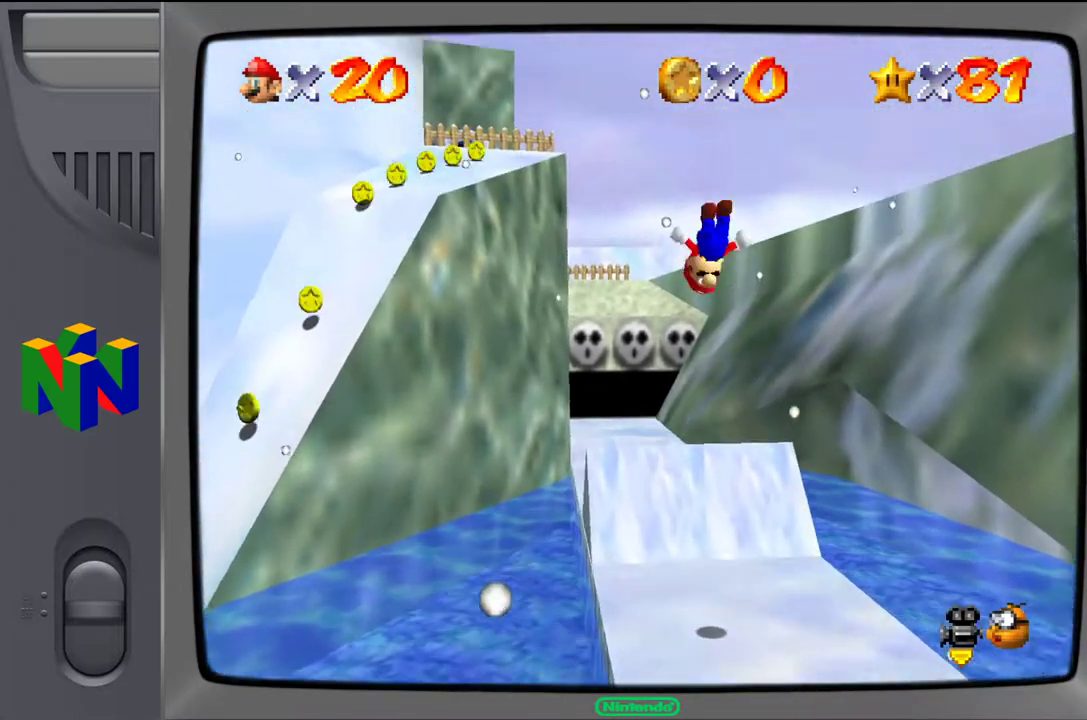
{"buttons": [], "left_stick": "up", "events": [[167, "B", "down"], [267, "B", "up"]]}
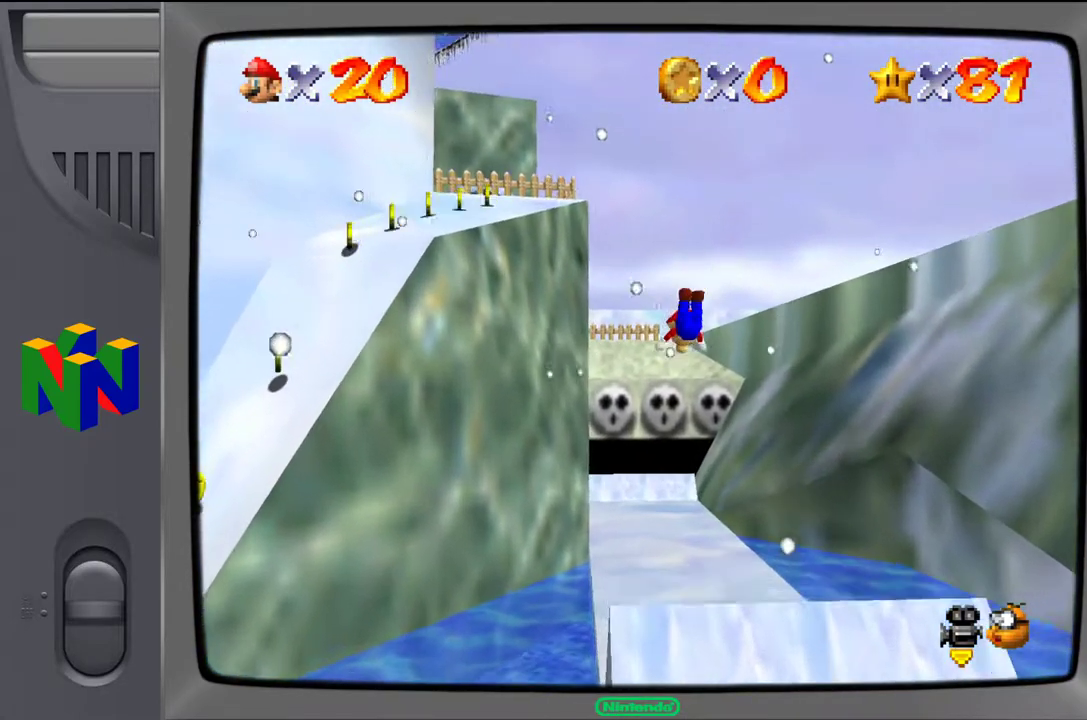
{"buttons": [], "left_stick": "up", "events": []}
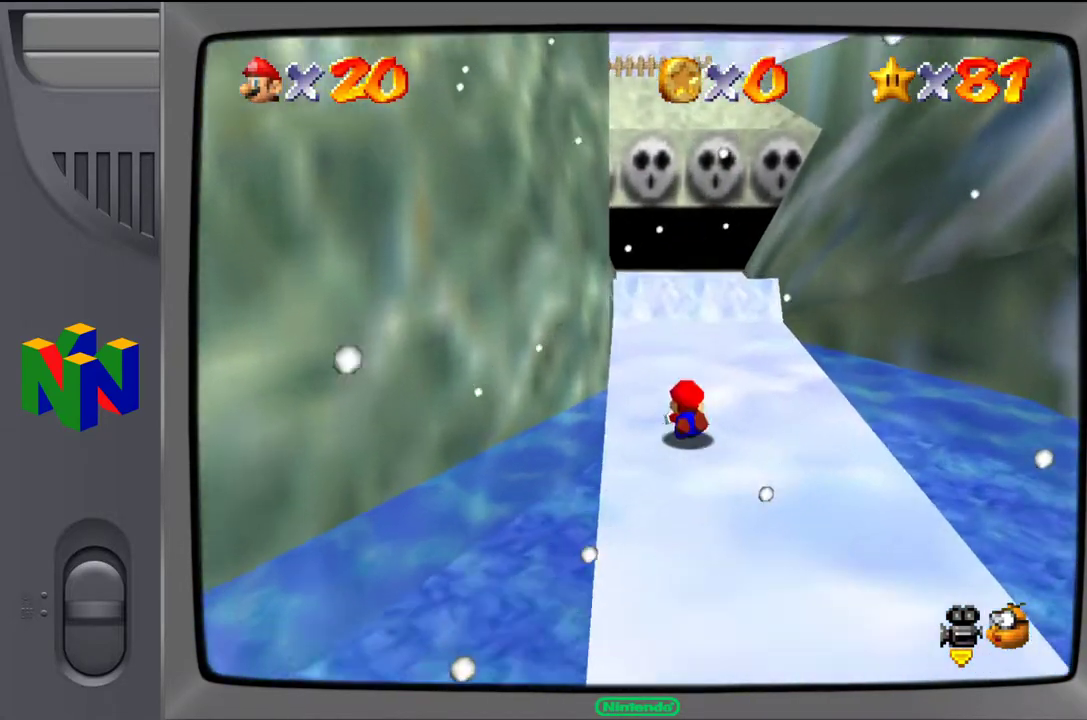
{"buttons": [], "left_stick": "up", "events": [[33, "A", "down"], [150, "A", "up"], [350, "A", "down"], [500, "A", "up"]]}
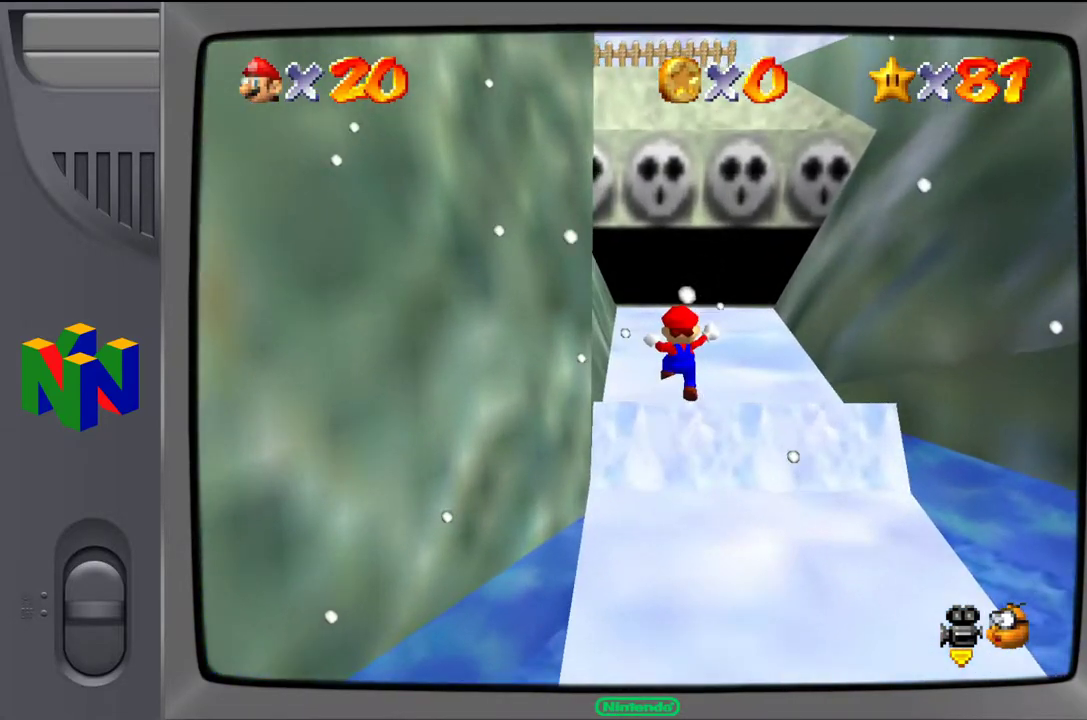
{"buttons": [], "left_stick": "up", "events": [[300, "A", "down"], [433, "A", "up"]]}
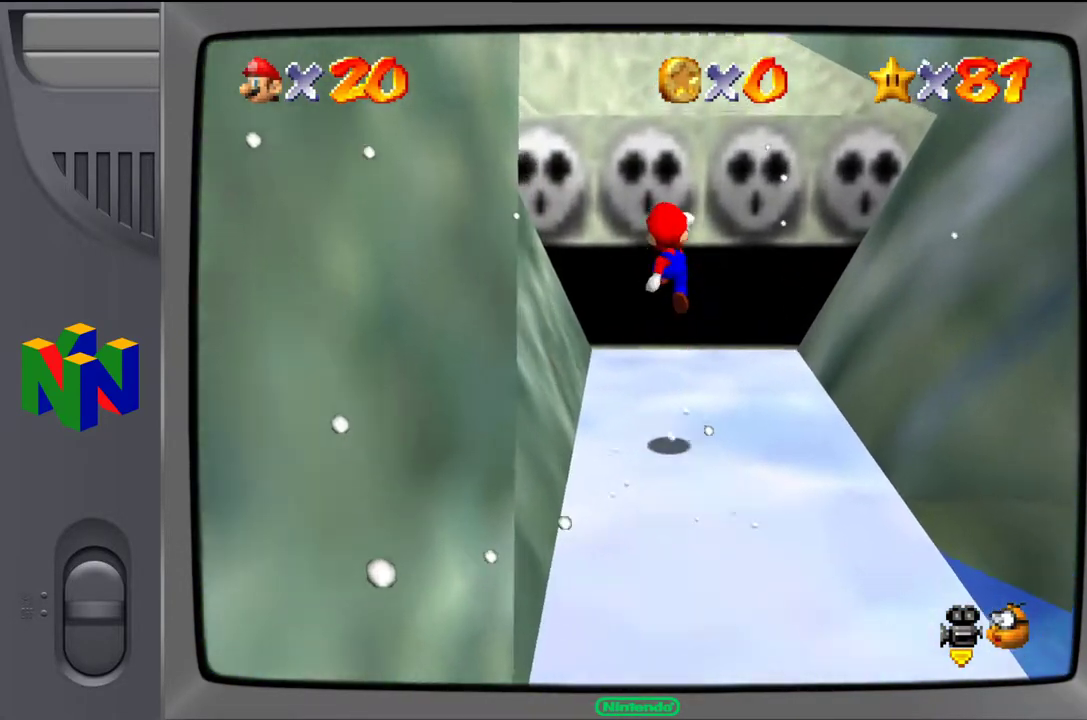
{"buttons": [], "left_stick": "center", "events": [[200, "left_stick", "center"]]}
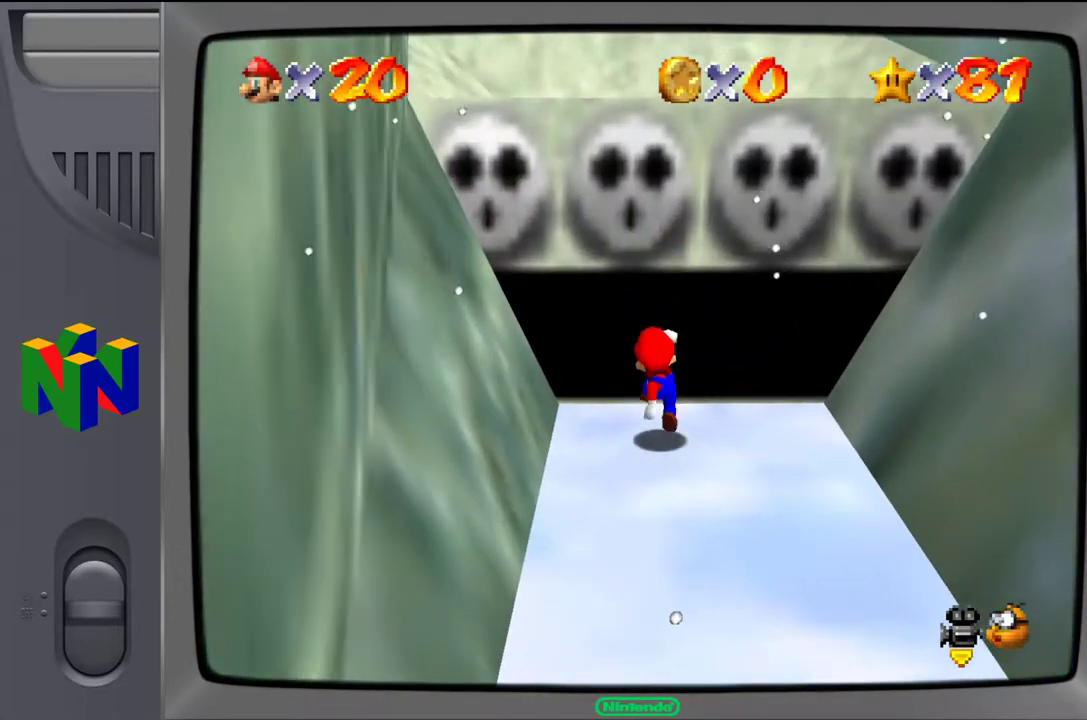
{"buttons": ["A"], "left_stick": "center", "events": [[83, "A", "down"]]}
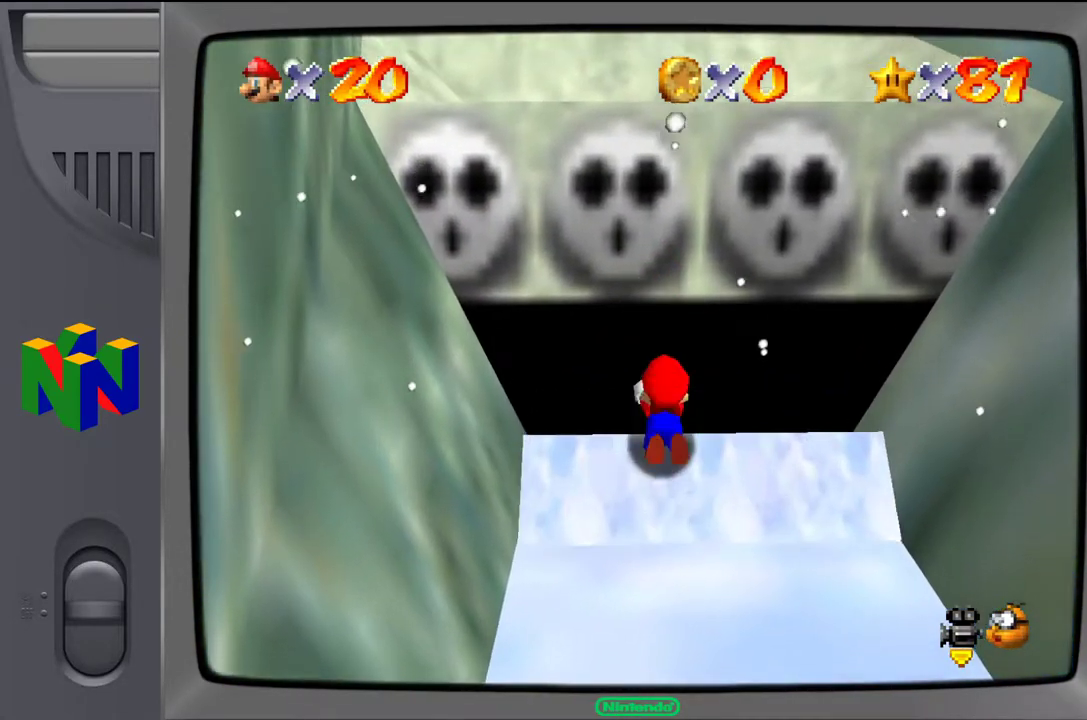
{"buttons": [], "left_stick": "center", "events": [[33, "left_stick", "up"], [117, "left_stick", "center"], [133, "A", "up"], [250, "A", "down"], [450, "A", "up"]]}
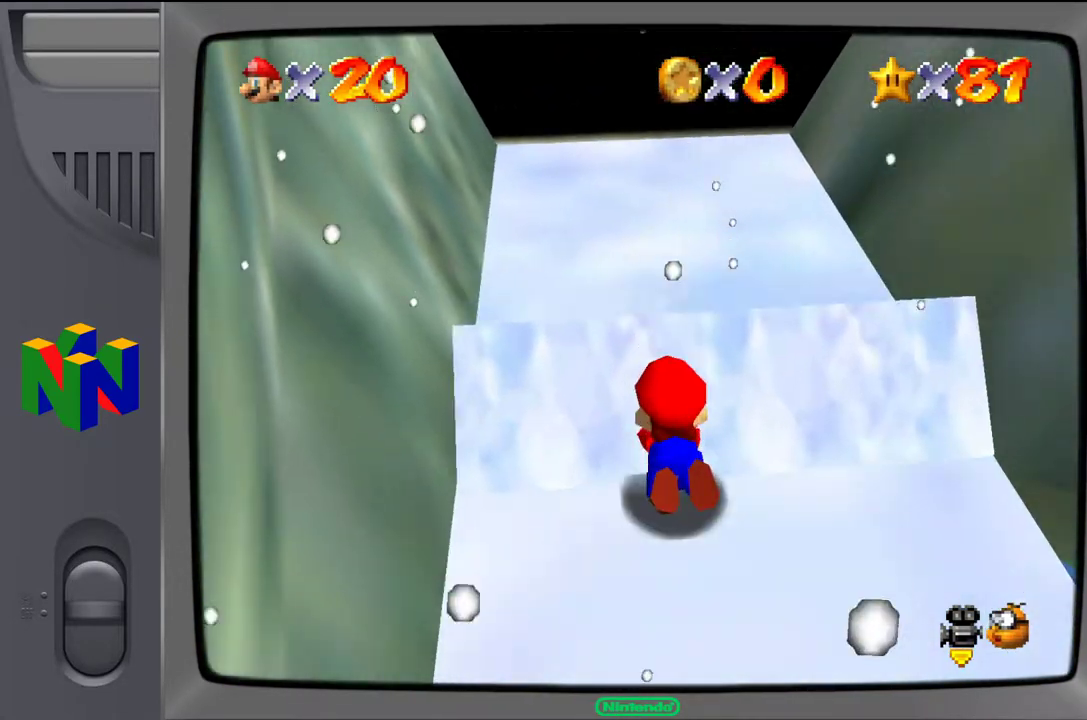
{"buttons": [], "left_stick": "down-right", "events": [[67, "left_stick", "up"], [83, "A", "down"], [117, "left_stick", "up-left"], [250, "A", "up"], [483, "left_stick", "down-right"]]}
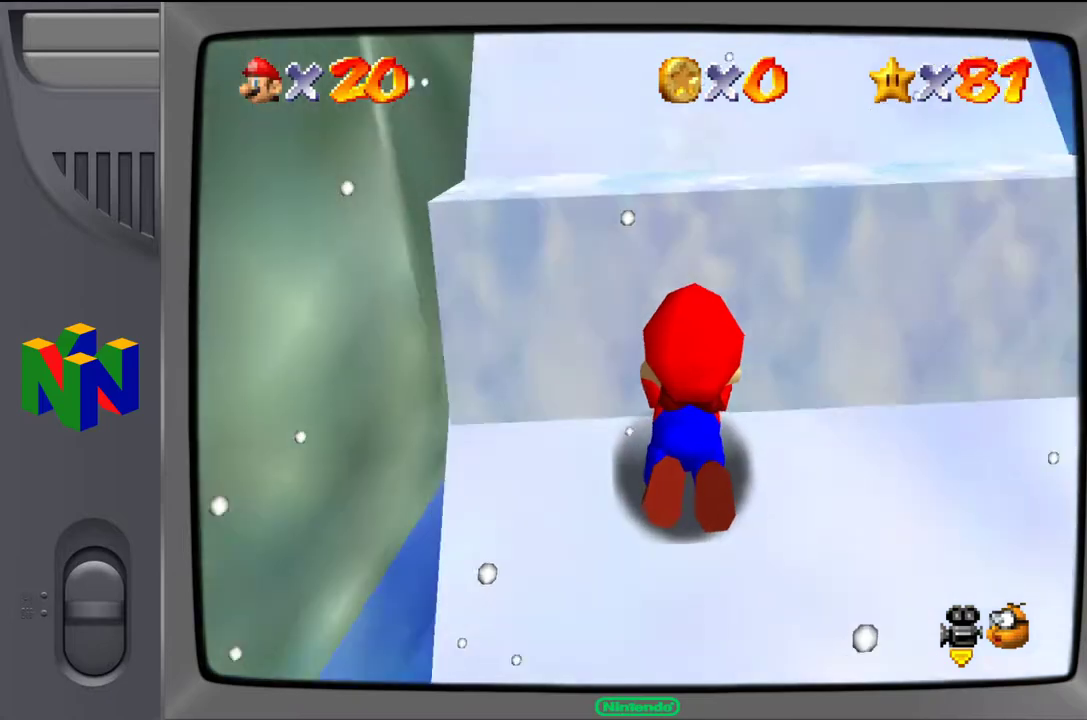
{"buttons": ["A"], "left_stick": "down-right", "events": [[33, "A", "down"], [183, "A", "up"], [333, "A", "down"]]}
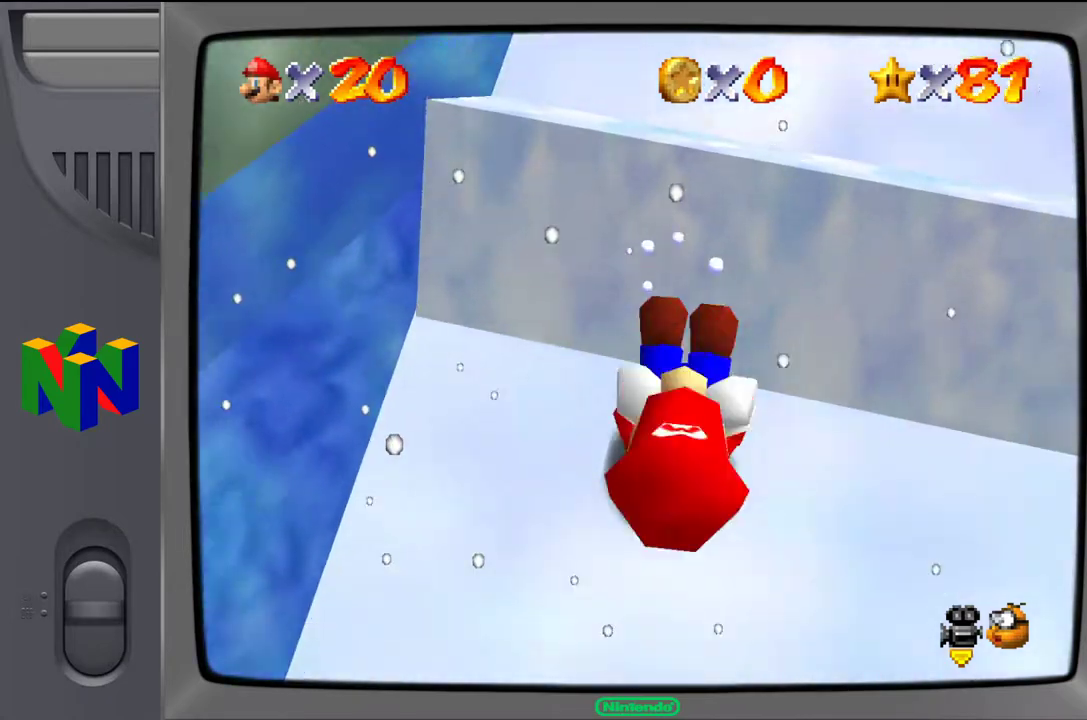
{"buttons": [], "left_stick": "center", "events": [[17, "B", "down"], [83, "A", "up"], [167, "left_stick", "down"], [183, "B", "up"], [367, "left_stick", "center"]]}
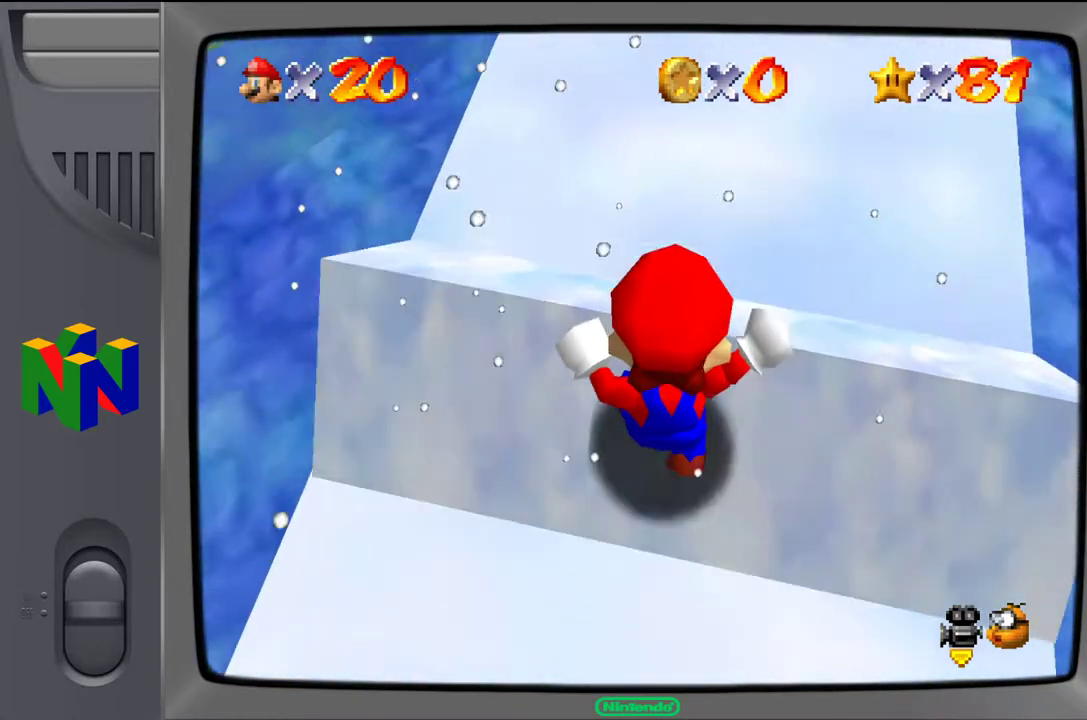
{"buttons": ["A"], "left_stick": "up", "events": [[83, "A", "down"], [117, "left_stick", "up"], [350, "A", "up"], [467, "A", "down"]]}
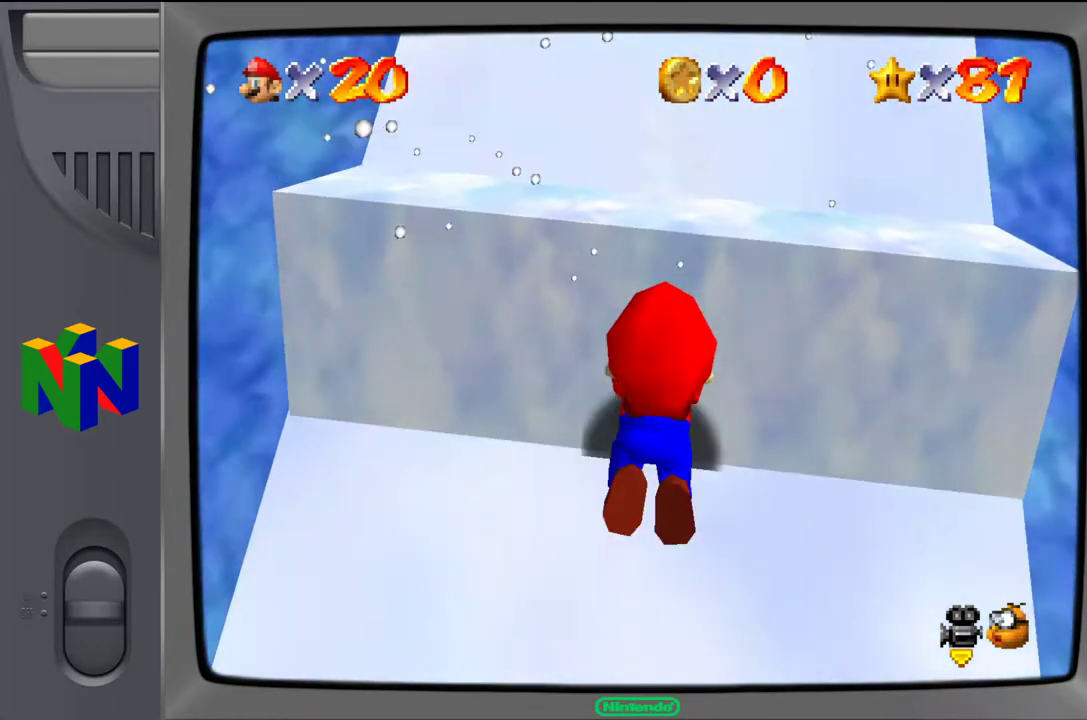
{"buttons": [], "left_stick": "down", "events": [[67, "left_stick", "down"], [183, "B", "down"], [267, "B", "up"], [283, "A", "up"], [383, "A", "down"], [500, "A", "up"]]}
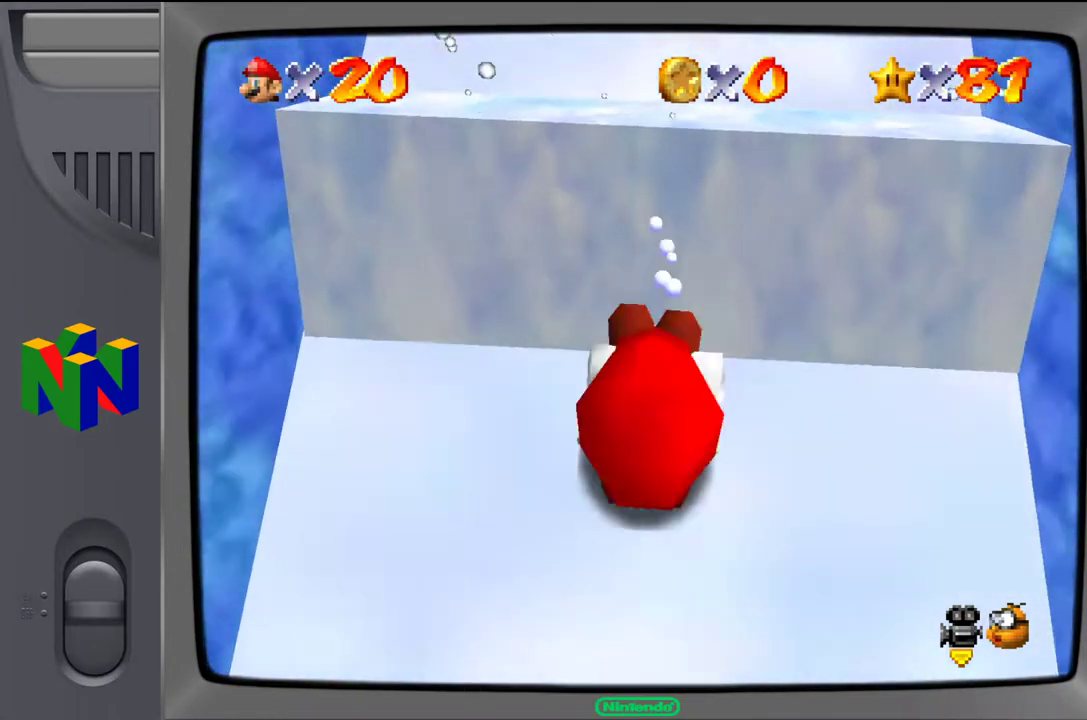
{"buttons": [], "left_stick": "center", "events": [[333, "left_stick", "center"]]}
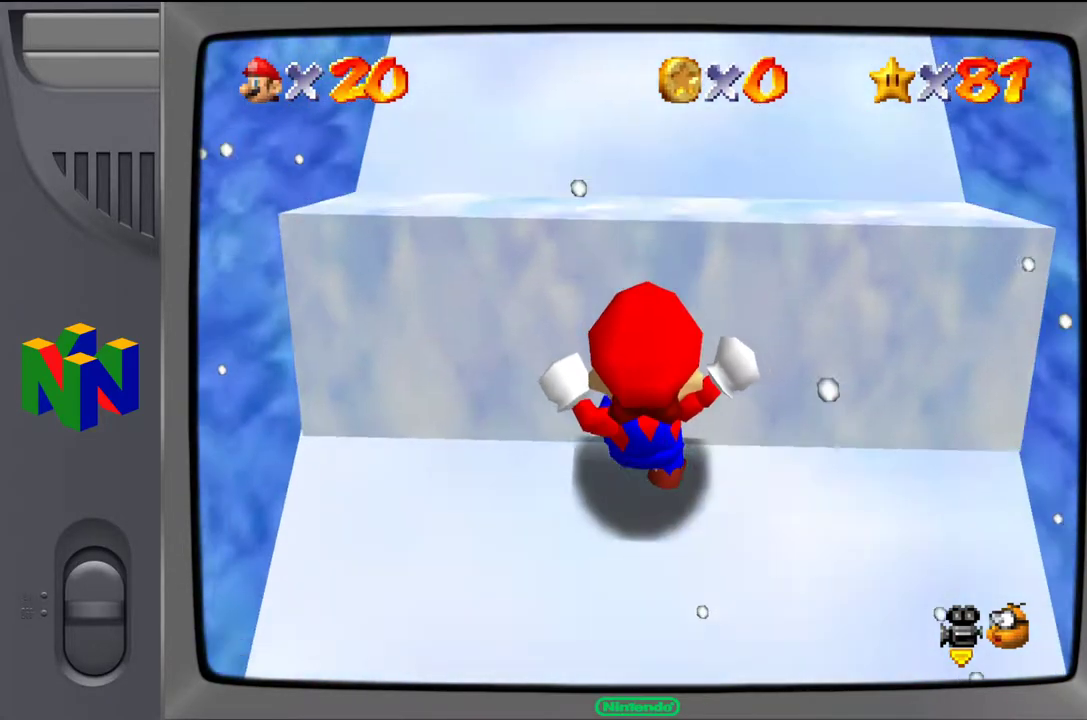
{"buttons": [], "left_stick": "center", "events": [[67, "left_stick", "up"], [83, "A", "down"], [200, "left_stick", "center"], [300, "A", "up"]]}
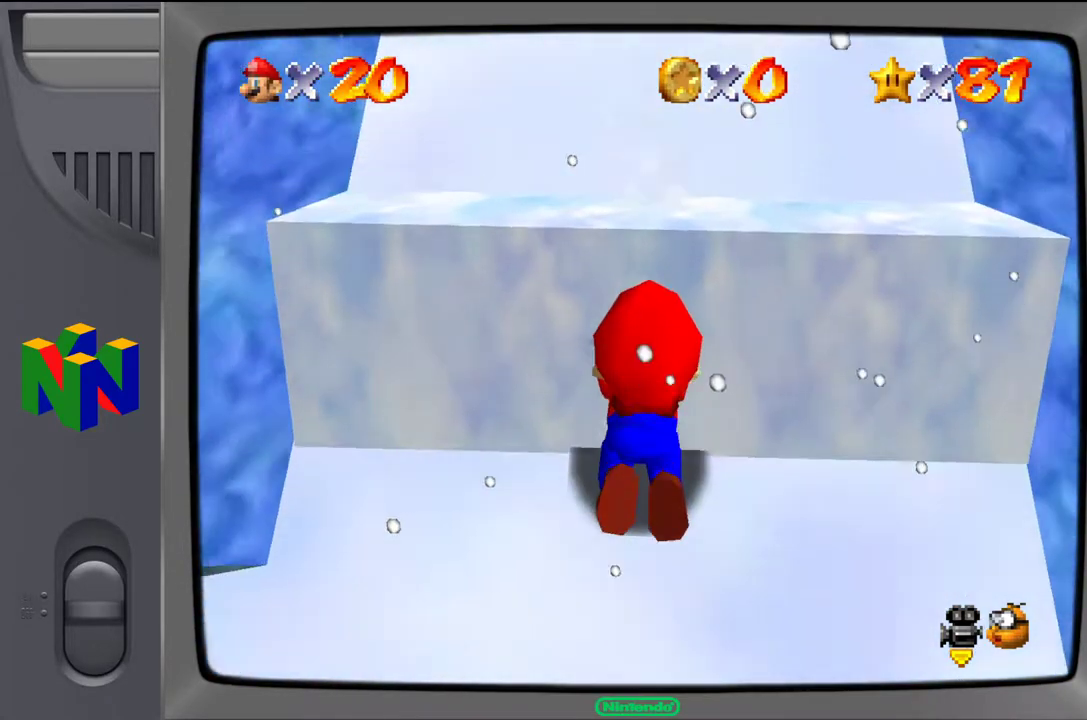
{"buttons": [], "left_stick": "center", "events": [[50, "left_stick", "down"], [117, "A", "down"], [367, "B", "down"], [383, "A", "up"], [467, "B", "up"], [467, "left_stick", "center"]]}
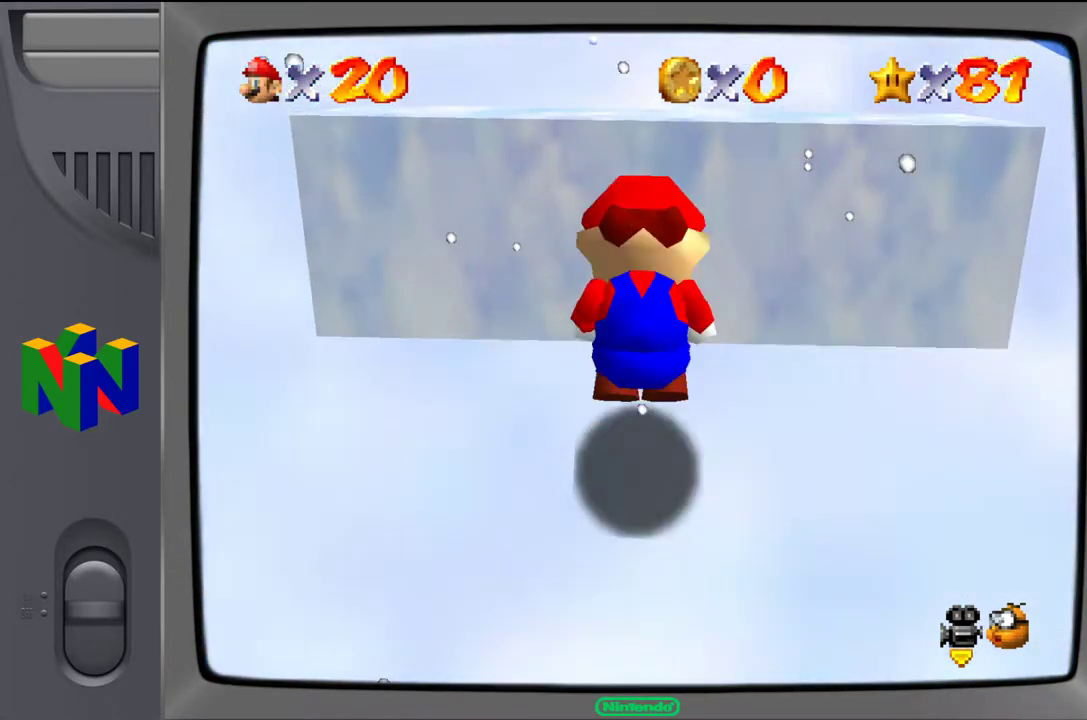
{"buttons": ["A"], "left_stick": "up", "events": [[33, "left_stick", "up"], [350, "A", "down"]]}
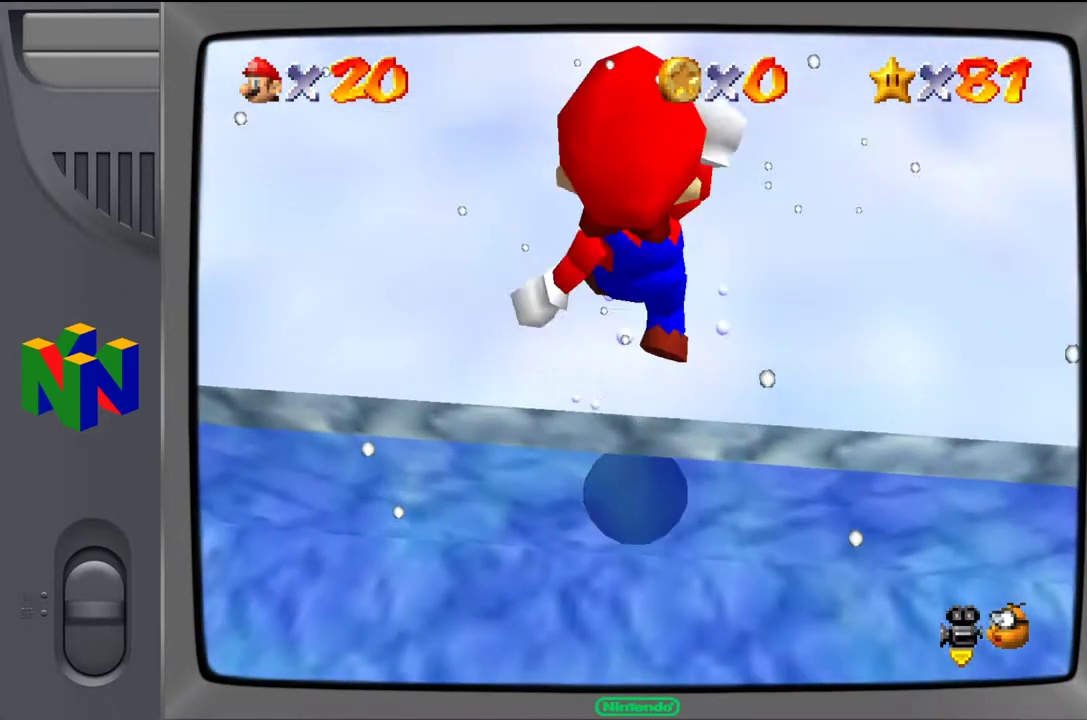
{"buttons": ["B"], "left_stick": "up", "events": [[383, "A", "up"], [383, "B", "down"]]}
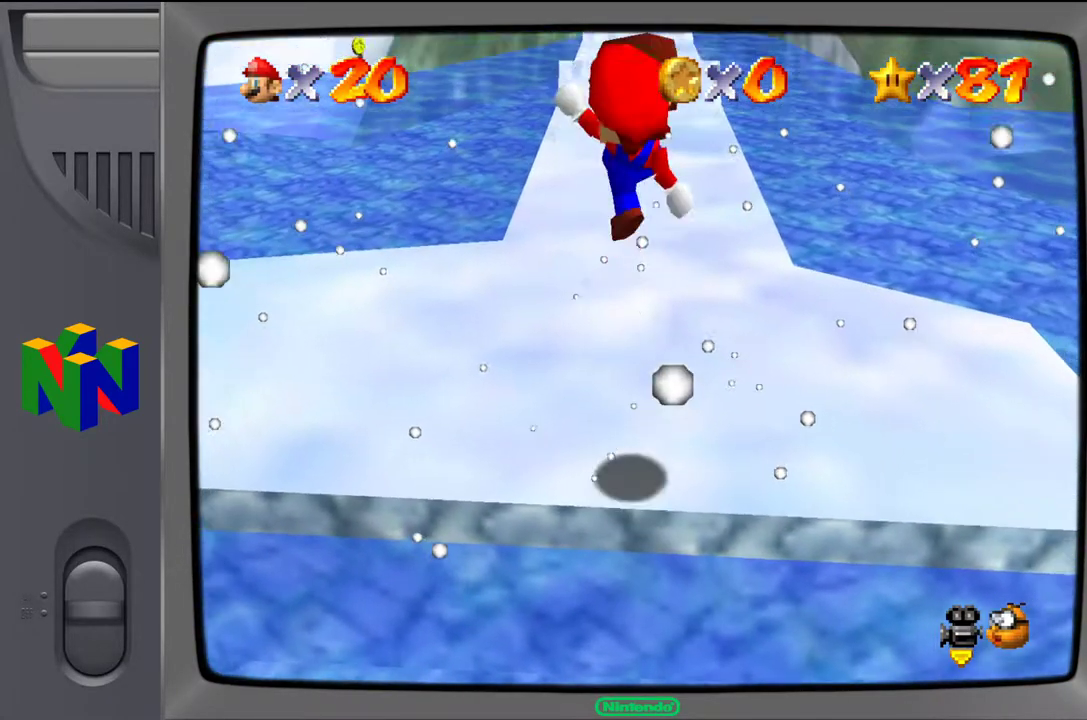
{"buttons": [], "left_stick": "up", "events": [[50, "B", "up"]]}
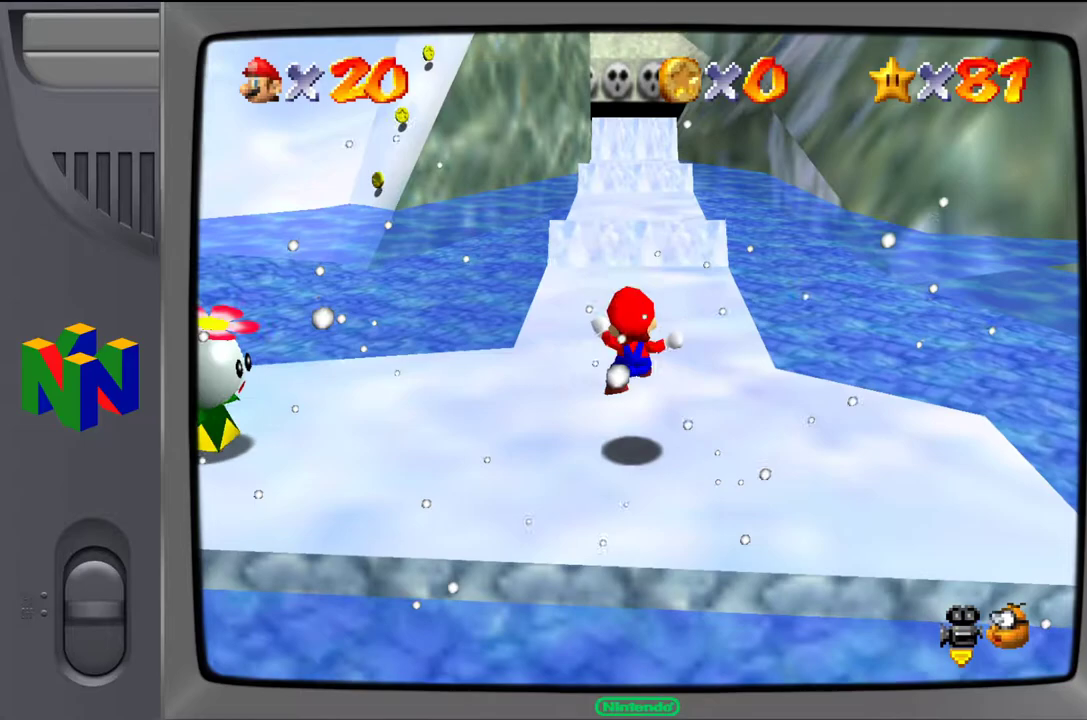
{"buttons": [], "left_stick": "up", "events": [[200, "A", "down"], [417, "A", "up"]]}
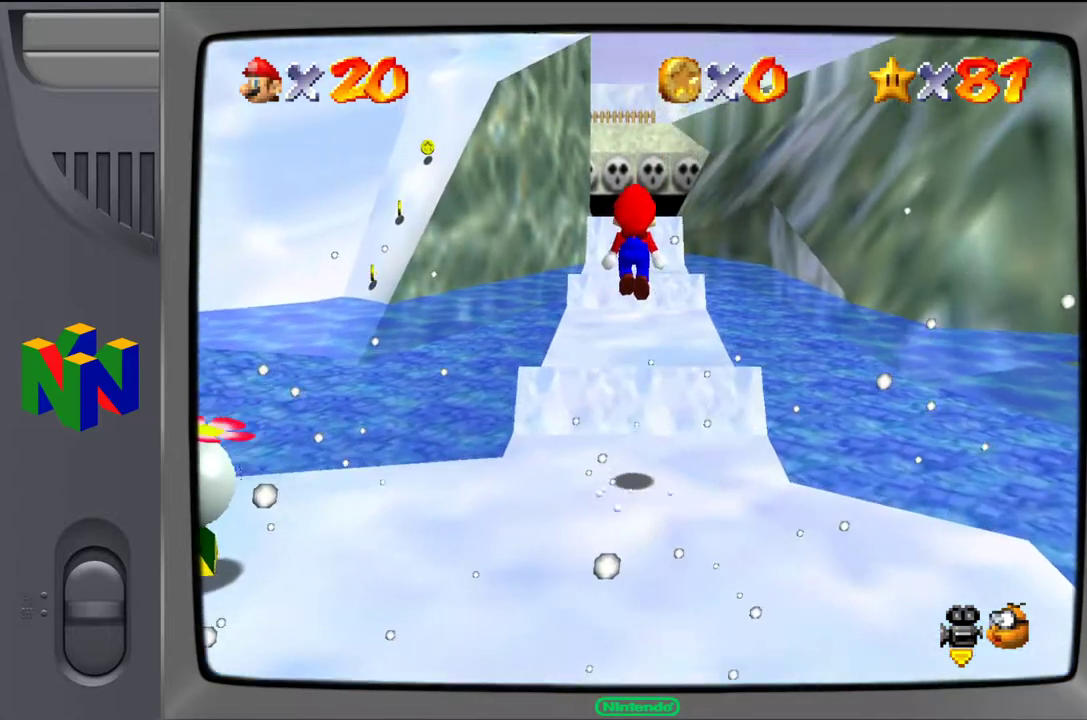
{"buttons": [], "left_stick": "up", "events": []}
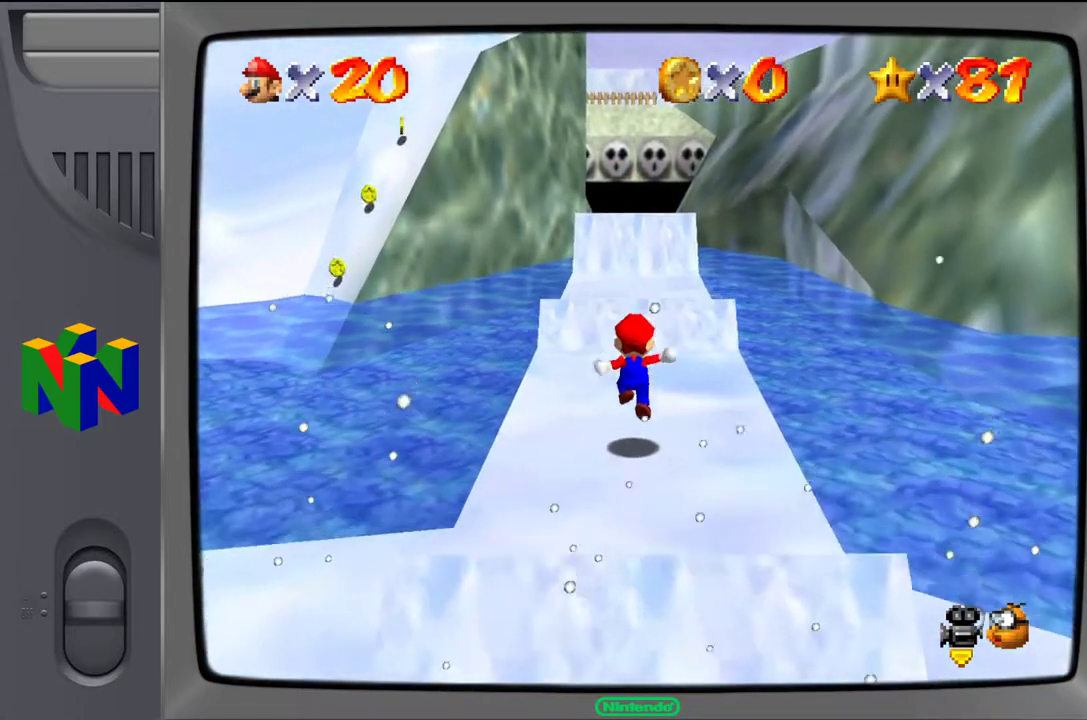
{"buttons": ["A"], "left_stick": "up", "events": [[100, "A", "down"]]}
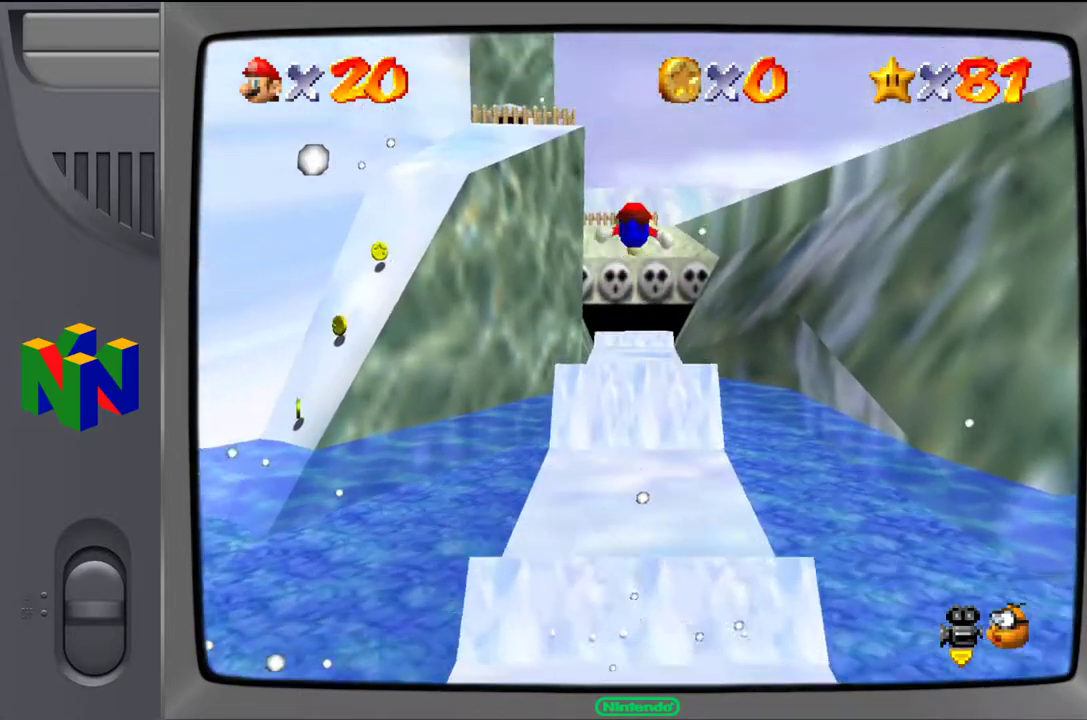
{"buttons": [], "left_stick": "up", "events": [[233, "A", "up"]]}
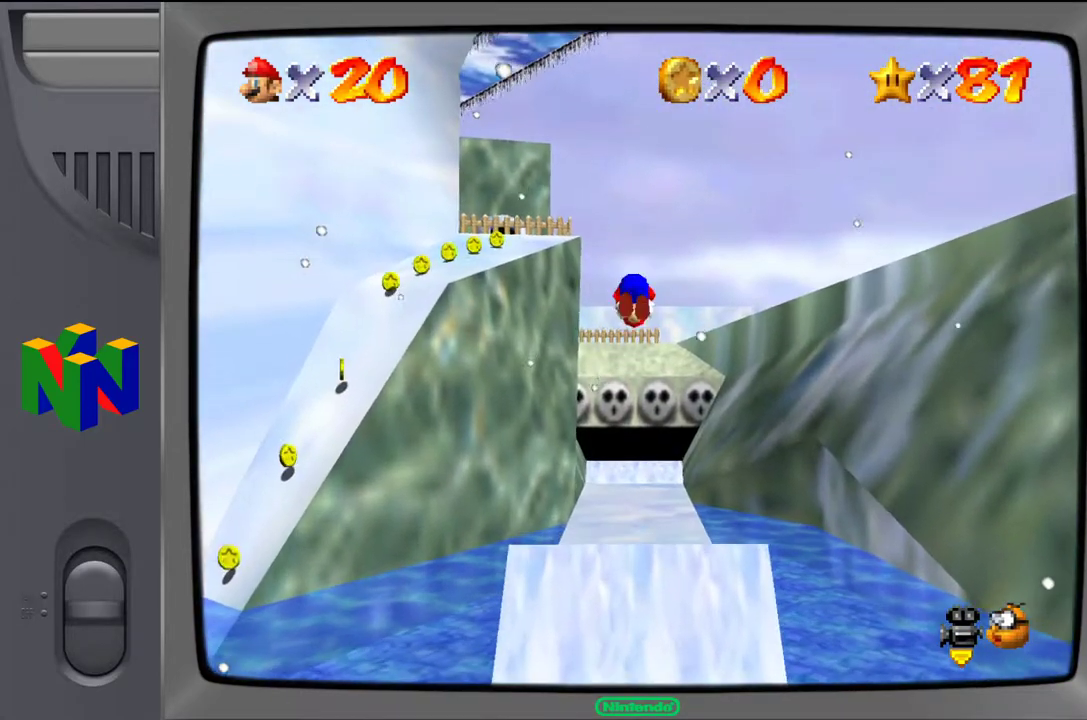
{"buttons": [], "left_stick": "down", "events": [[267, "left_stick", "center"], [350, "left_stick", "down"]]}
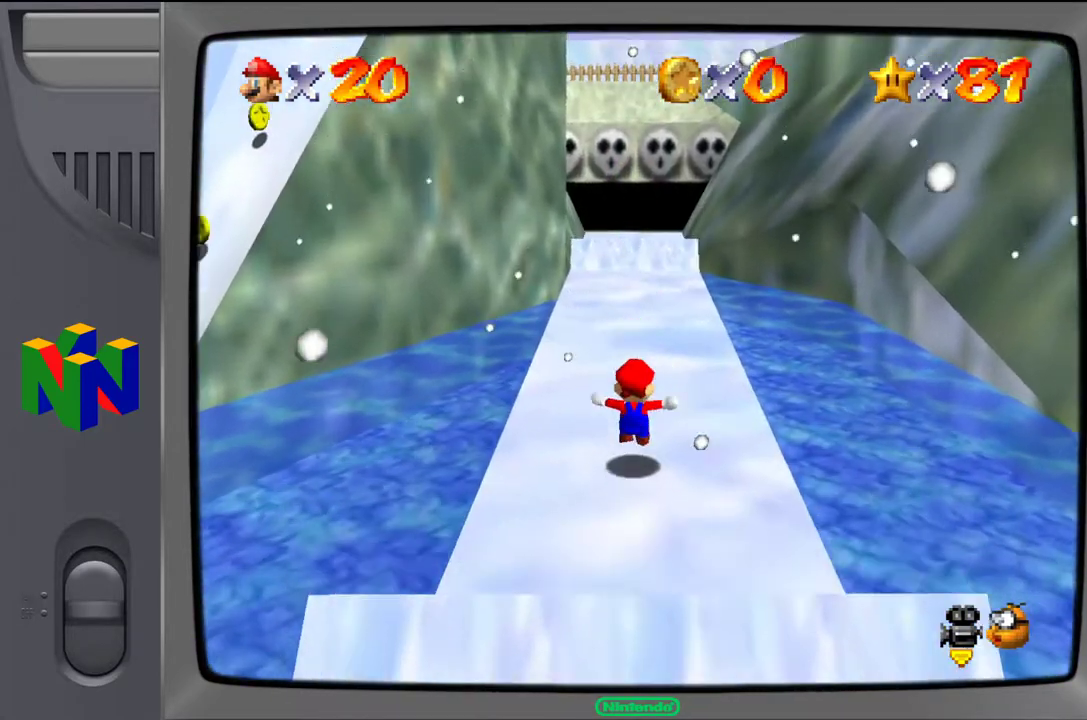
{"buttons": [], "left_stick": "down", "events": [[183, "A", "down"], [333, "A", "up"]]}
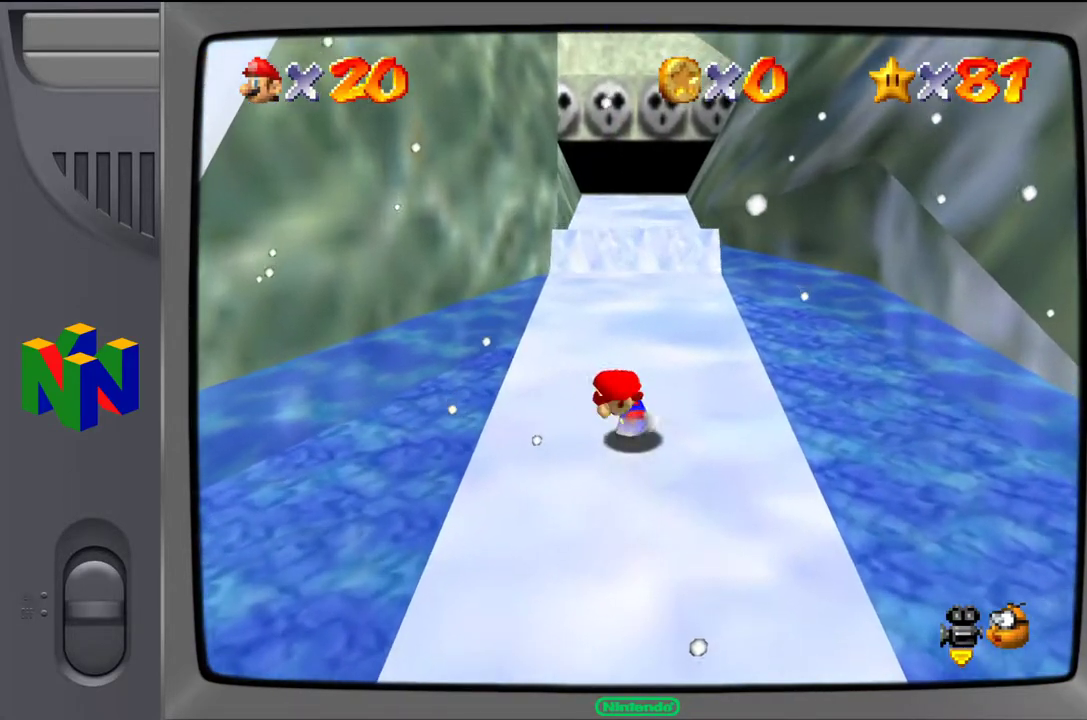
{"buttons": [], "left_stick": "up-left", "events": [[200, "left_stick", "center"], [417, "left_stick", "up-left"]]}
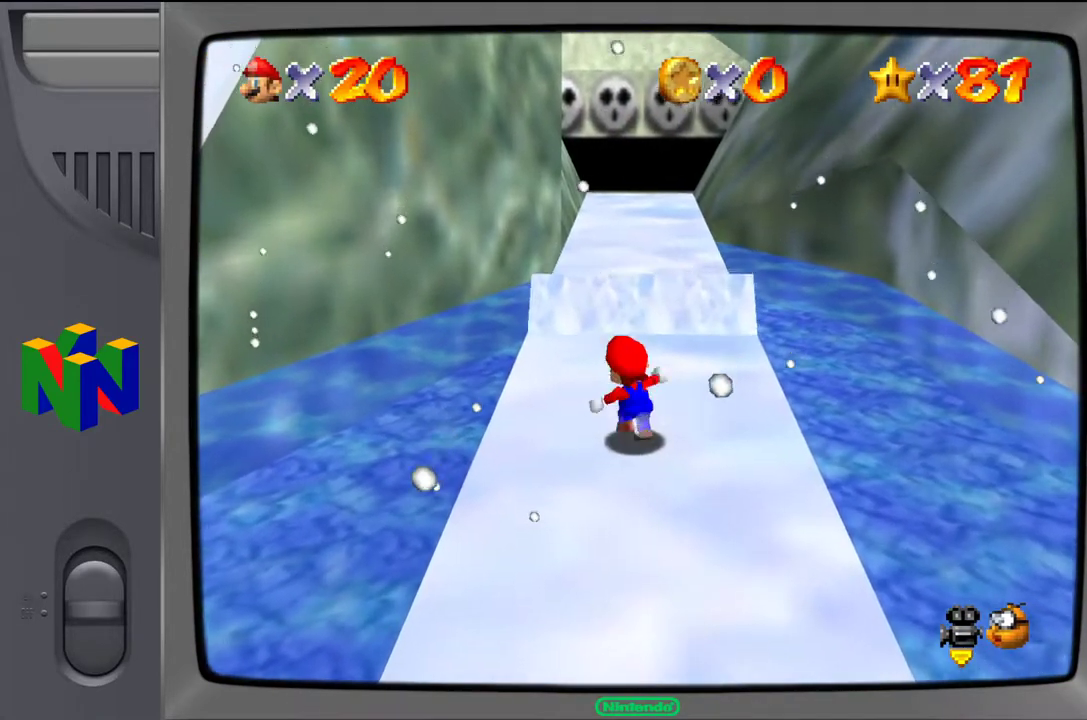
{"buttons": [], "left_stick": "up-right", "events": [[67, "A", "down"], [233, "A", "up"], [383, "left_stick", "up-right"]]}
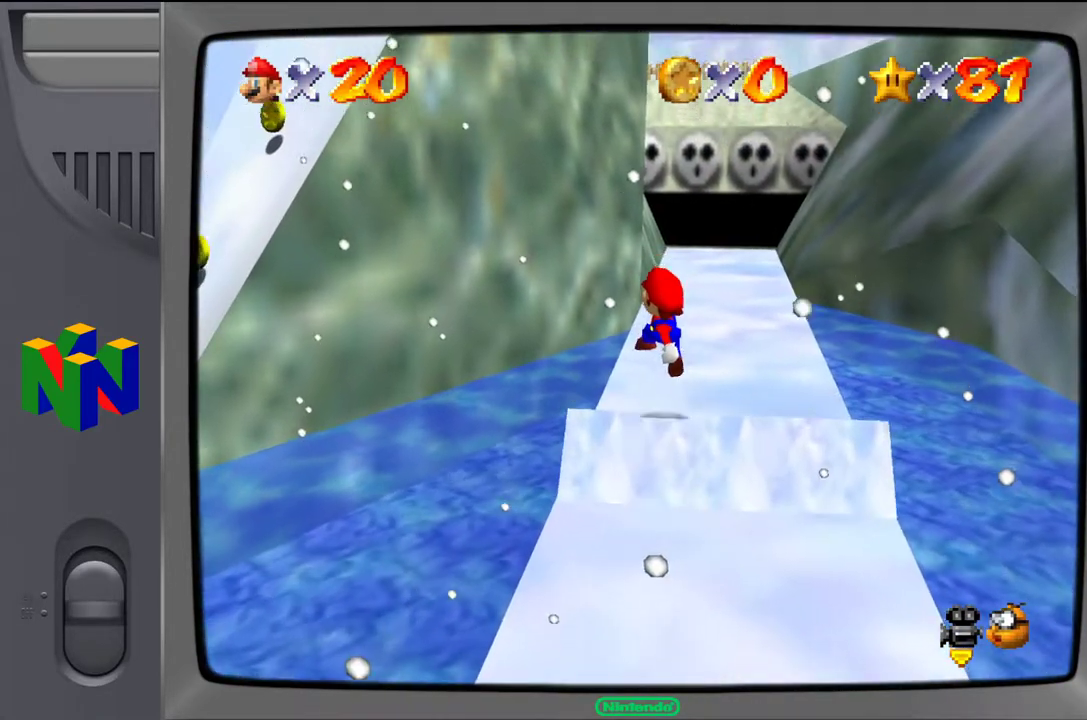
{"buttons": [], "left_stick": "up-right", "events": []}
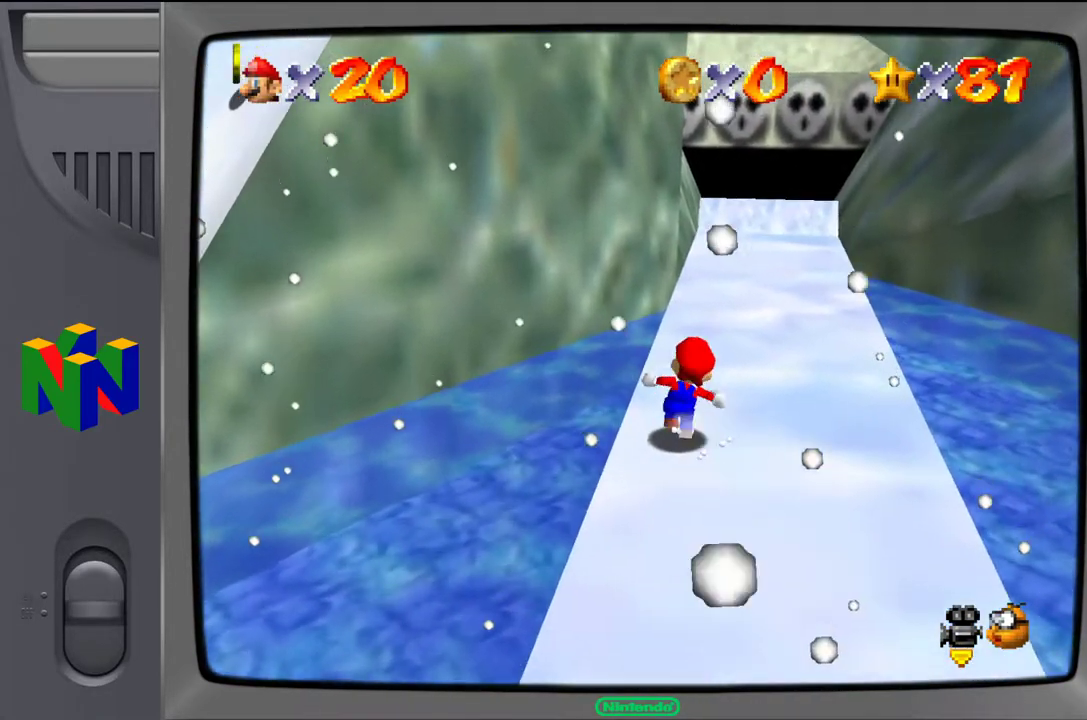
{"buttons": [], "left_stick": "up", "events": [[183, "left_stick", "up"]]}
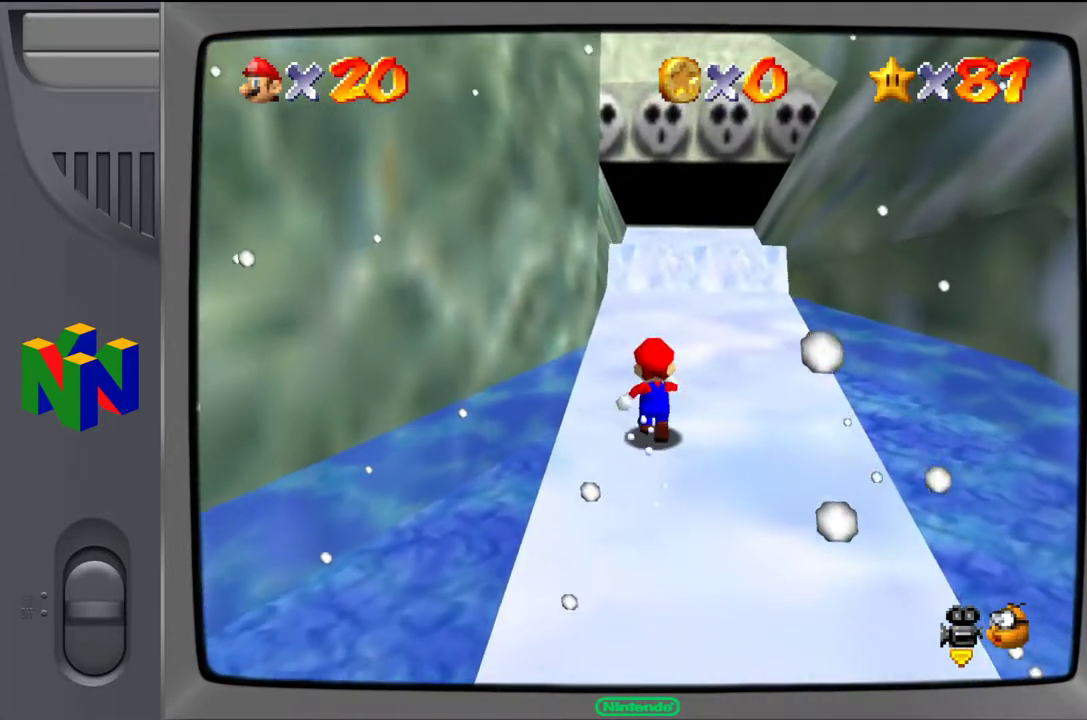
{"buttons": [], "left_stick": "up", "events": [[167, "A", "down"], [300, "A", "up"]]}
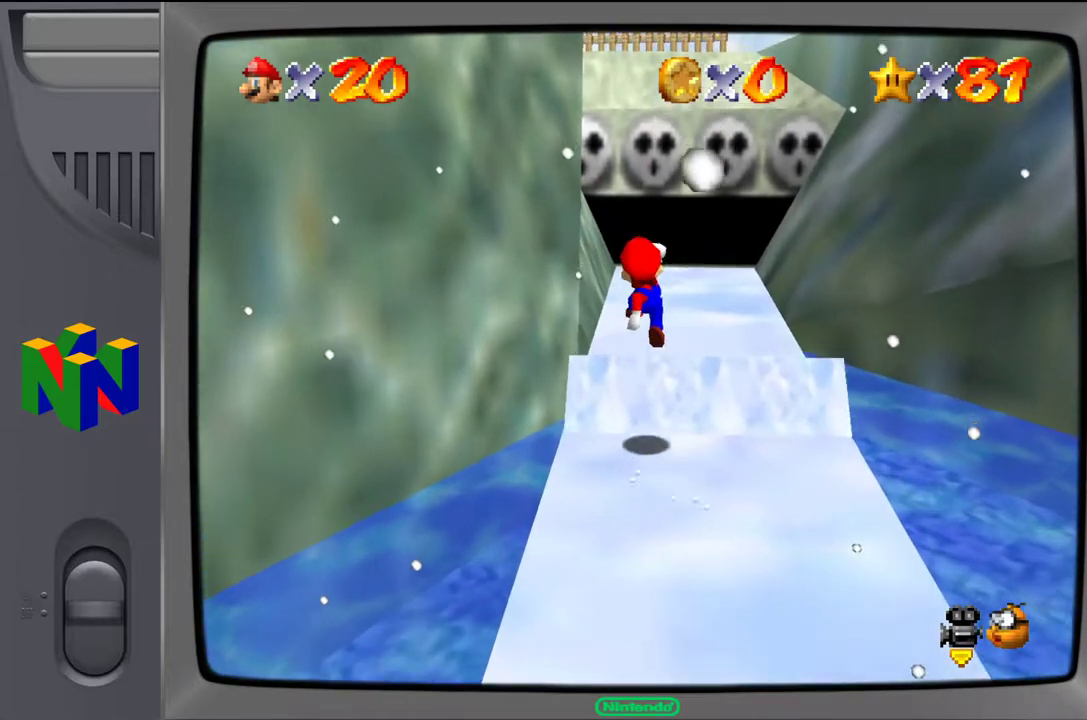
{"buttons": ["A"], "left_stick": "up", "events": [[433, "A", "down"]]}